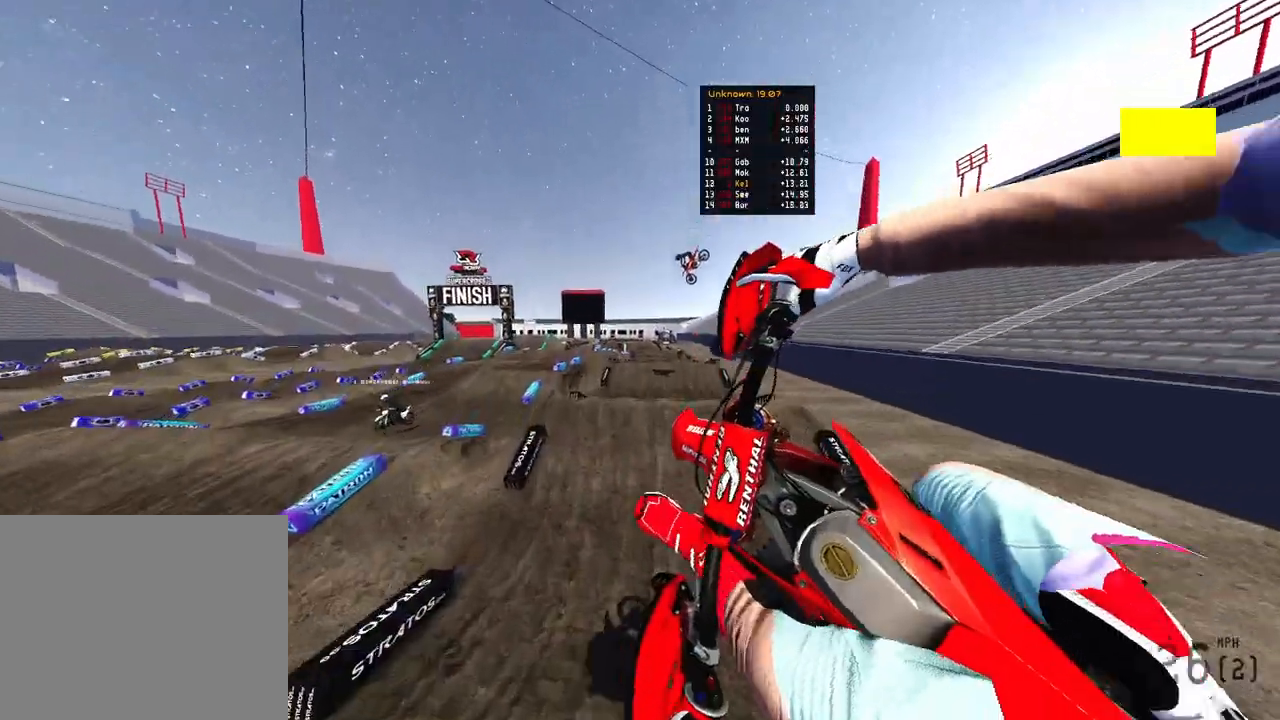
Gameplay with a controller (PlayStation layout); each line is a JSON object with the inputs held at the frame after it. "events" lists button and stick changes between this image and that frame as [ms after this image, input, new state], when the widget could be followed in between.
{"buttons": ["R2", "R3"], "left_stick": "up-left", "right_stick": "down-left", "events": [[67, "right_stick", "up-right"], [183, "right_stick", "center"], [233, "right_stick", "down-left"], [333, "R2", "down"], [383, "left_stick", "up"], [400, "R3", "down"], [483, "left_stick", "up-left"]]}
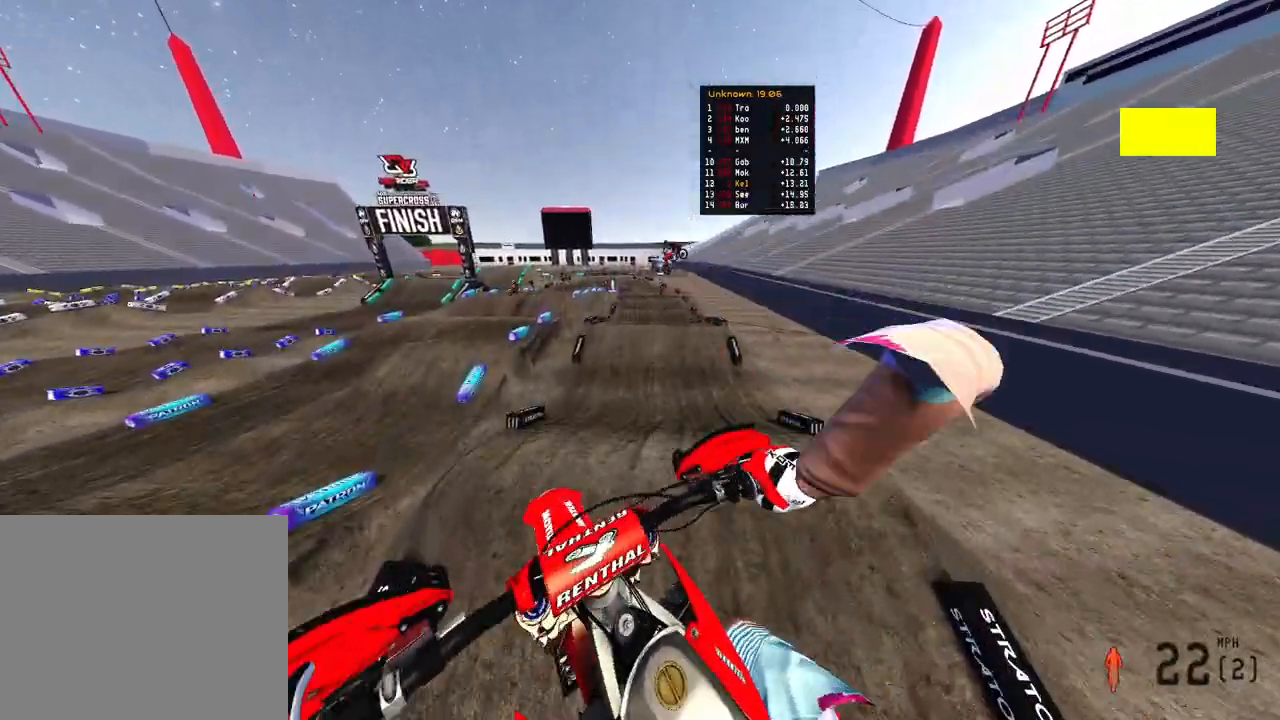
{"buttons": ["R2"], "left_stick": "center", "right_stick": "up-left", "events": [[17, "R3", "up"], [267, "right_stick", "up-left"], [417, "left_stick", "center"]]}
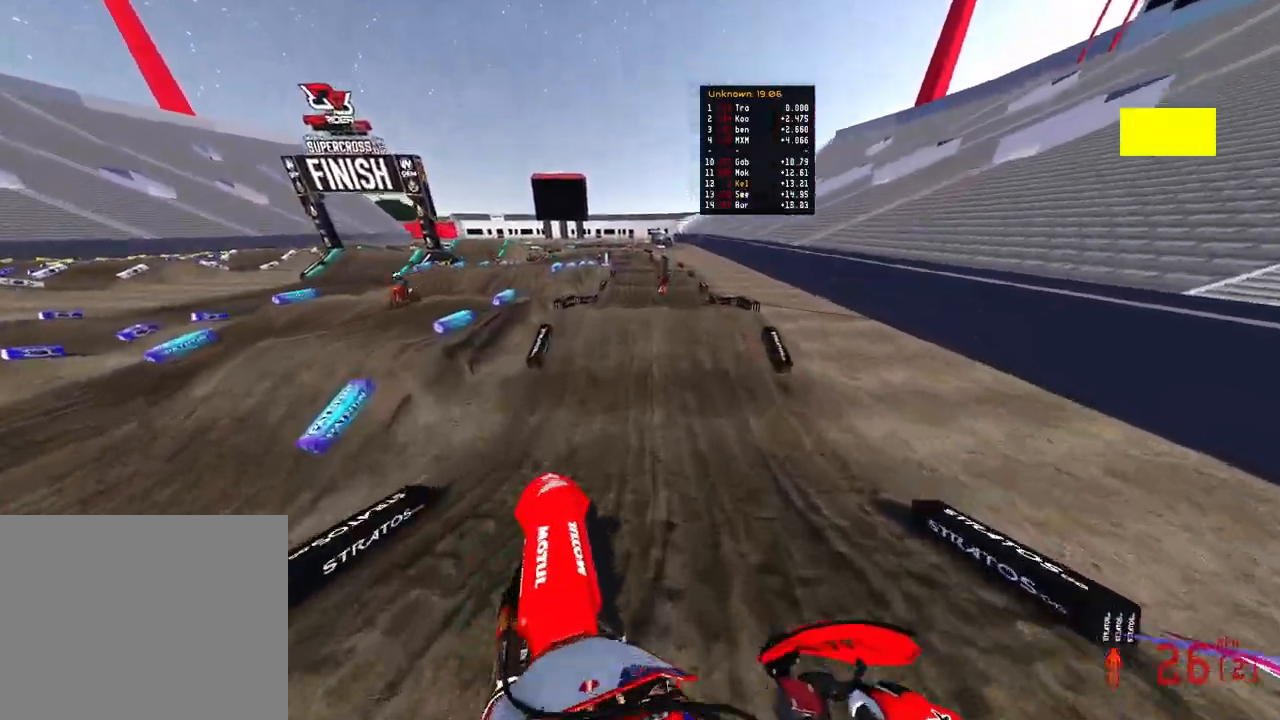
{"buttons": ["R2"], "left_stick": "center", "right_stick": "up-left", "events": [[33, "left_stick", "up-left"], [283, "left_stick", "center"]]}
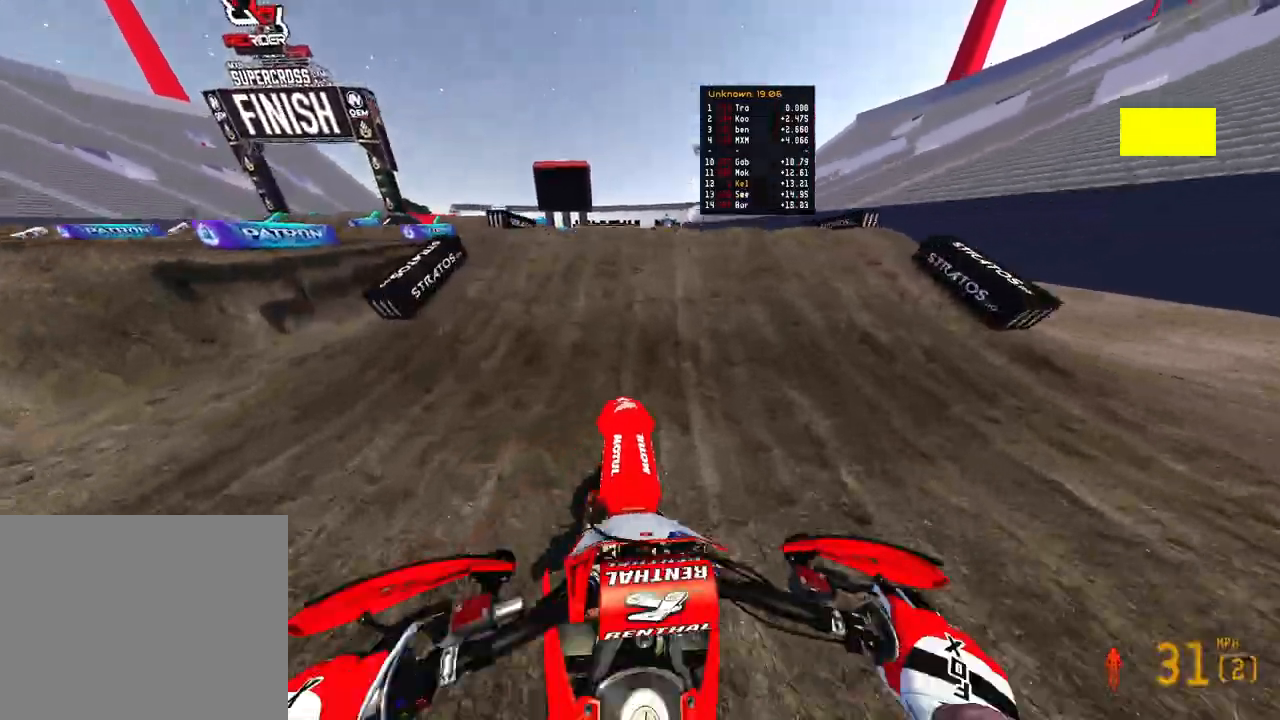
{"buttons": ["R2"], "left_stick": "center", "right_stick": "up-left", "events": [[233, "R3", "down"], [300, "R3", "up"], [317, "L2", "down"], [383, "R3", "down"], [467, "L2", "up"], [467, "R3", "up"]]}
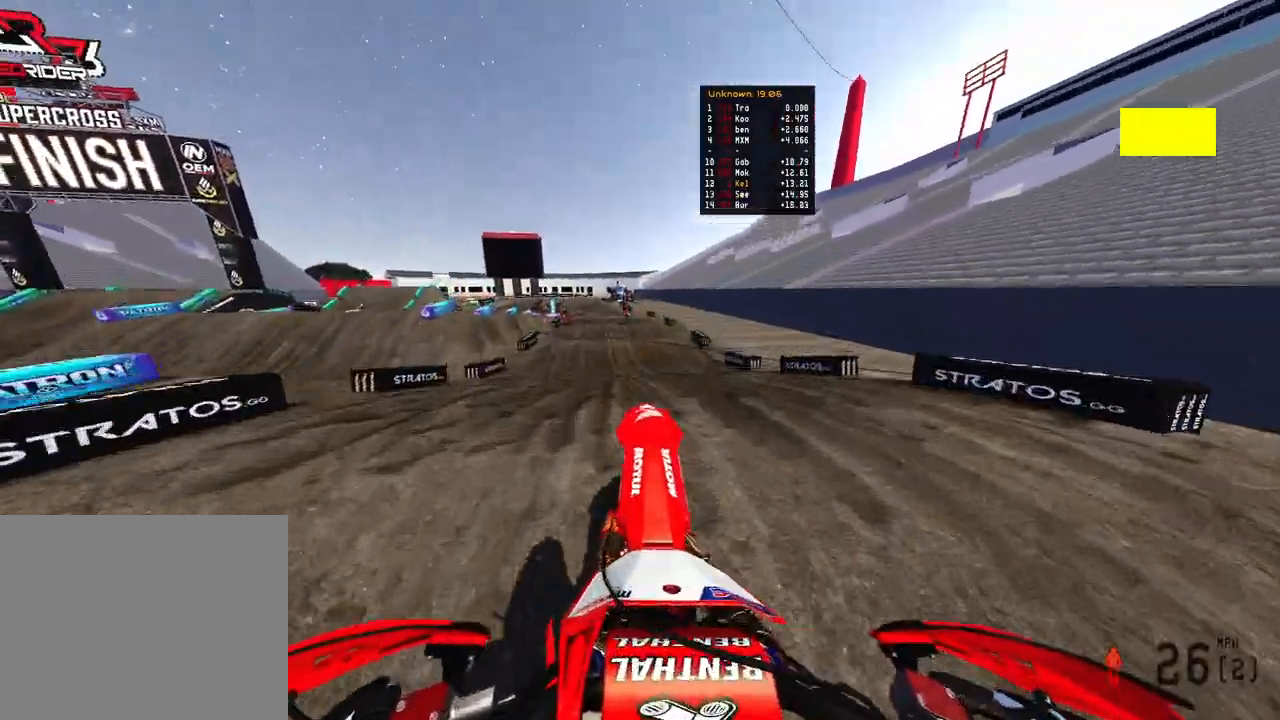
{"buttons": ["R2"], "left_stick": "up-left", "right_stick": "center", "events": [[67, "right_stick", "center"], [133, "TOUCHPAD", "down"], [350, "TOUCHPAD", "up"], [433, "left_stick", "up-left"]]}
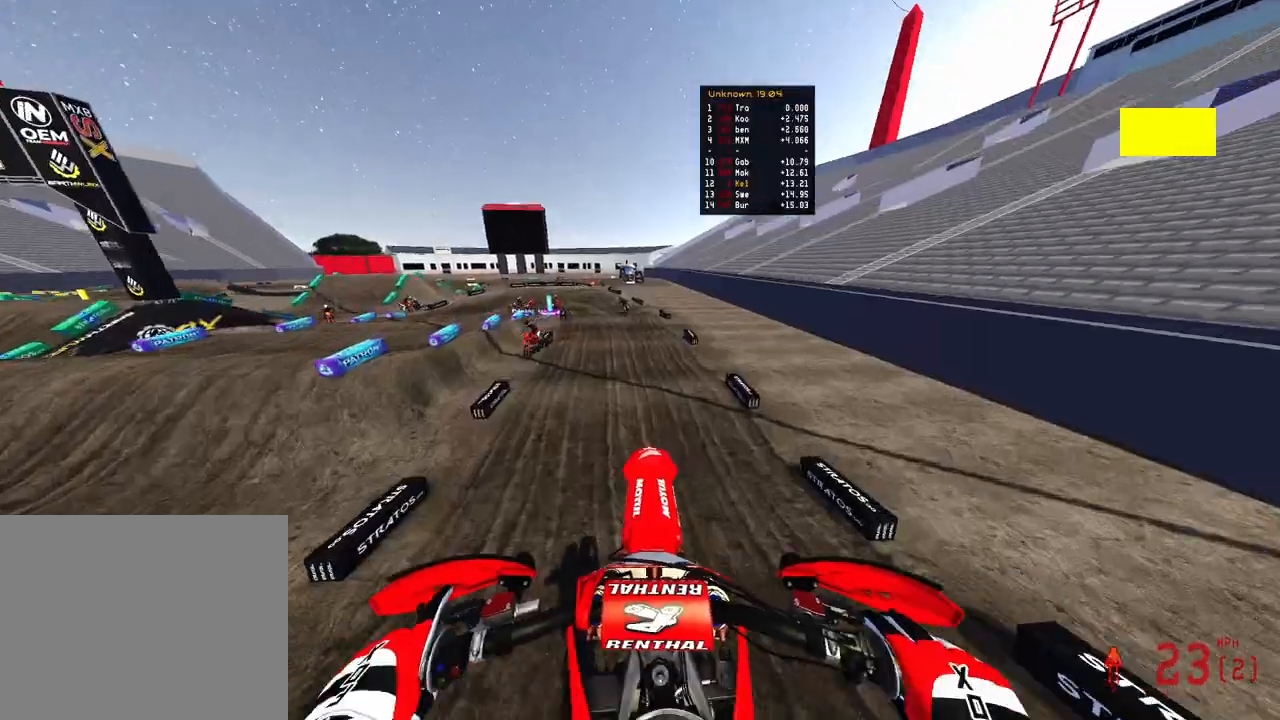
{"buttons": ["R2"], "left_stick": "up-left", "right_stick": "up", "events": [[50, "right_stick", "up"], [167, "left_stick", "up"], [233, "R2", "up"], [367, "R2", "down"], [367, "left_stick", "up-left"]]}
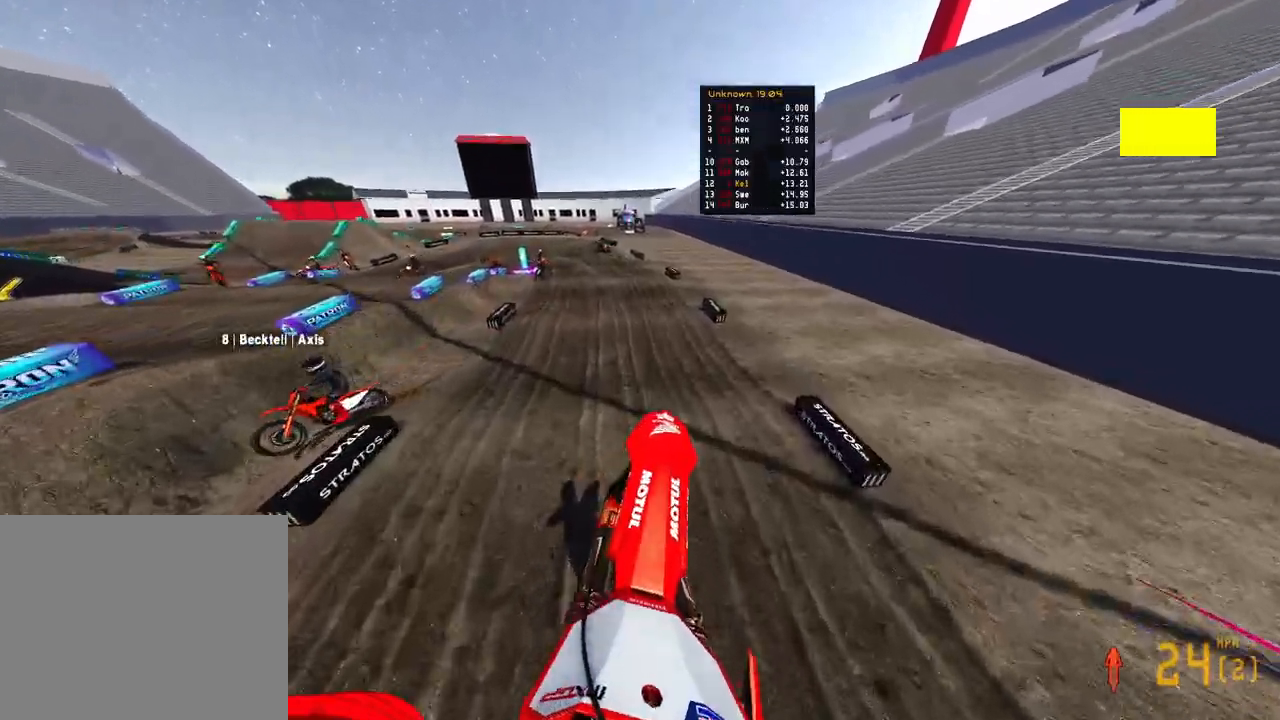
{"buttons": ["R2"], "left_stick": "up", "right_stick": "center", "events": [[133, "right_stick", "center"], [317, "left_stick", "up"]]}
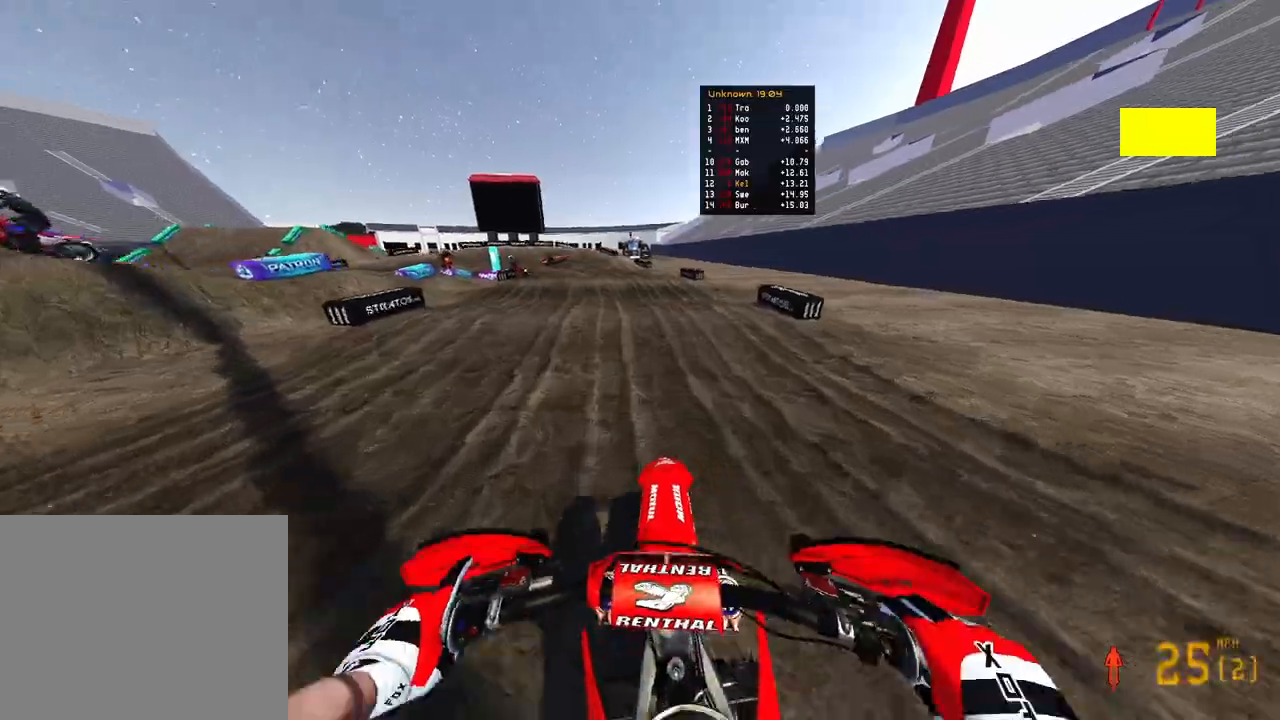
{"buttons": ["R2"], "left_stick": "up", "right_stick": "up-left", "events": [[167, "right_stick", "up-left"]]}
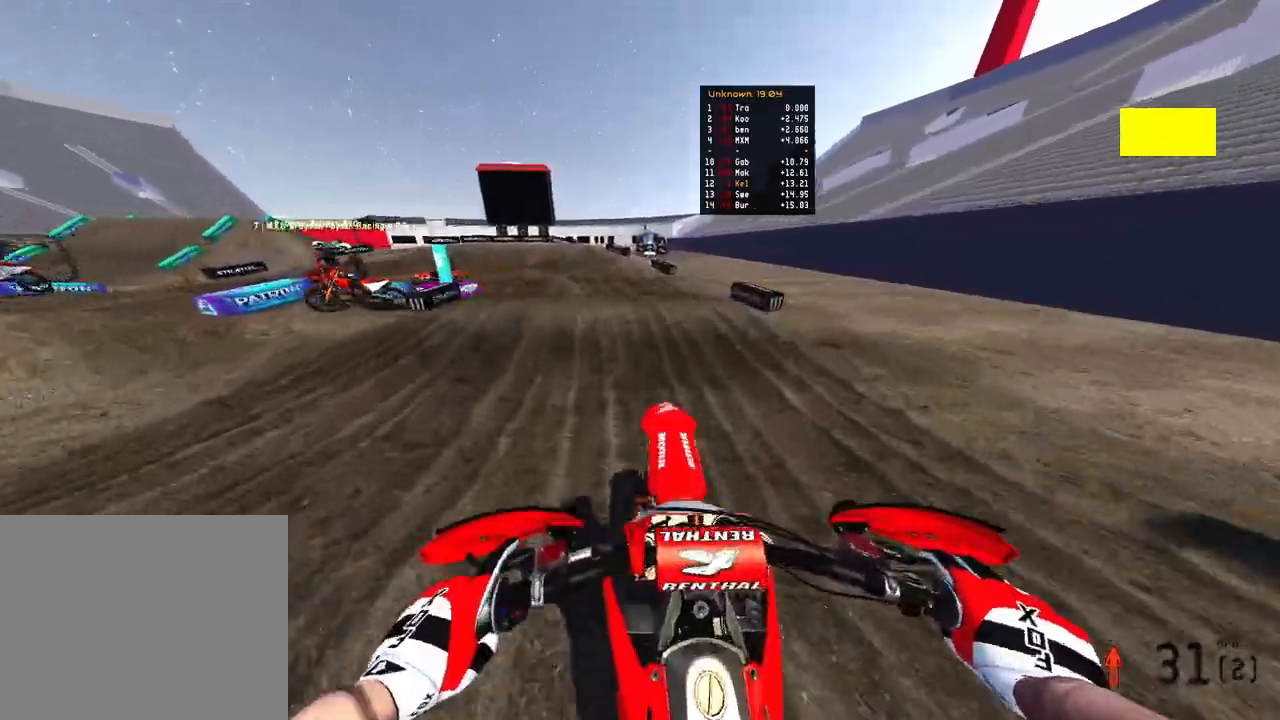
{"buttons": ["R2"], "left_stick": "up", "right_stick": "down-left", "events": [[200, "right_stick", "center"], [317, "right_stick", "down-left"]]}
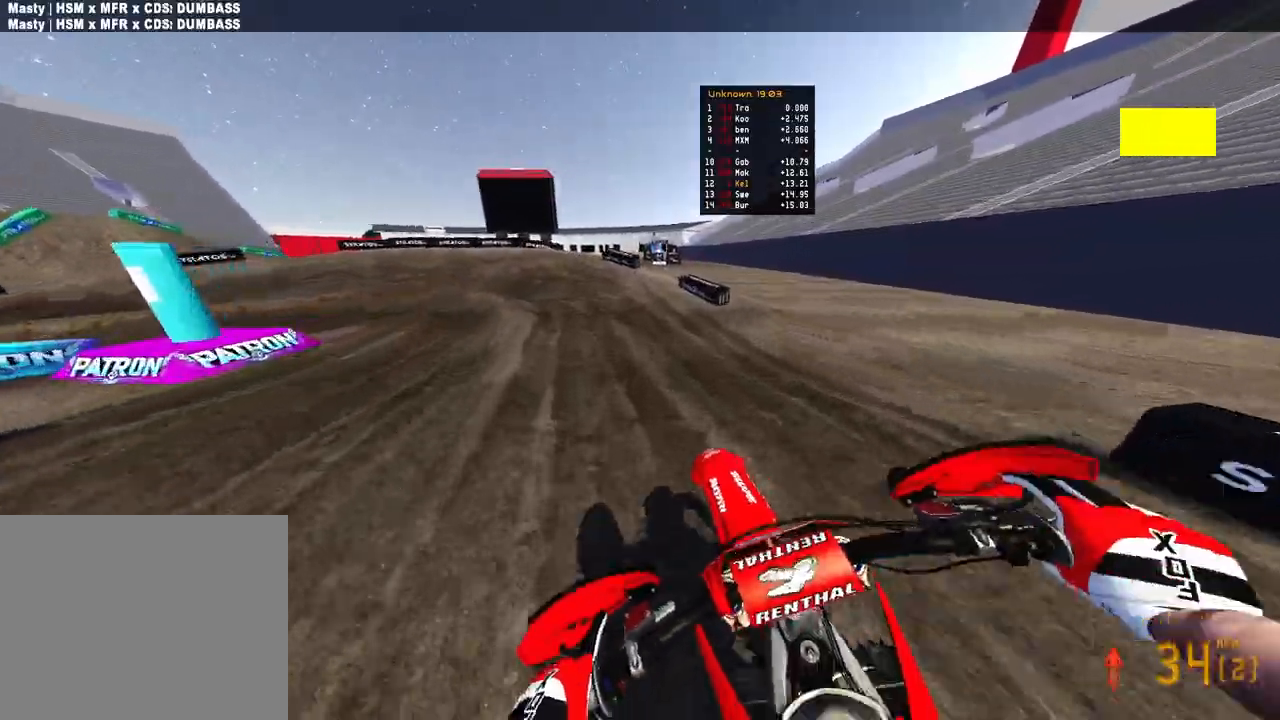
{"buttons": [], "left_stick": "up-left", "right_stick": "down", "events": [[133, "left_stick", "up-left"], [167, "R2", "up"], [350, "right_stick", "down"]]}
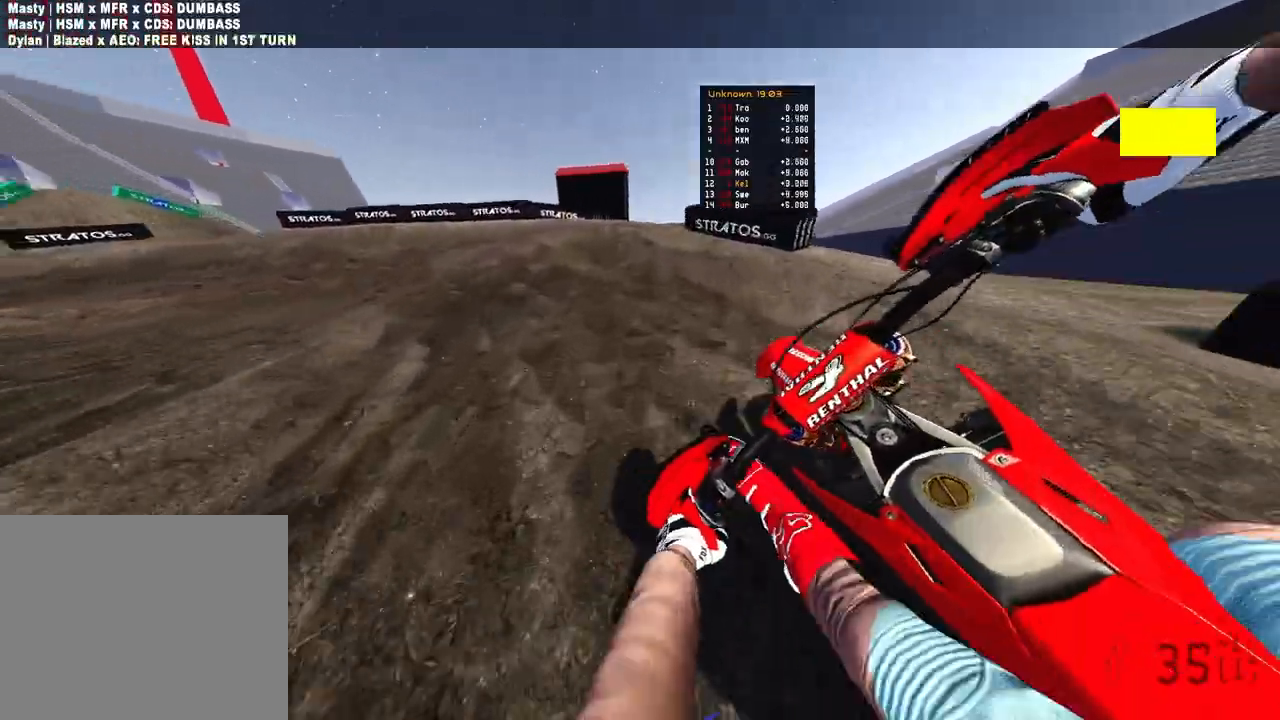
{"buttons": ["L2"], "left_stick": "up-left", "right_stick": "down-right", "events": [[83, "L2", "down"], [150, "right_stick", "down-right"]]}
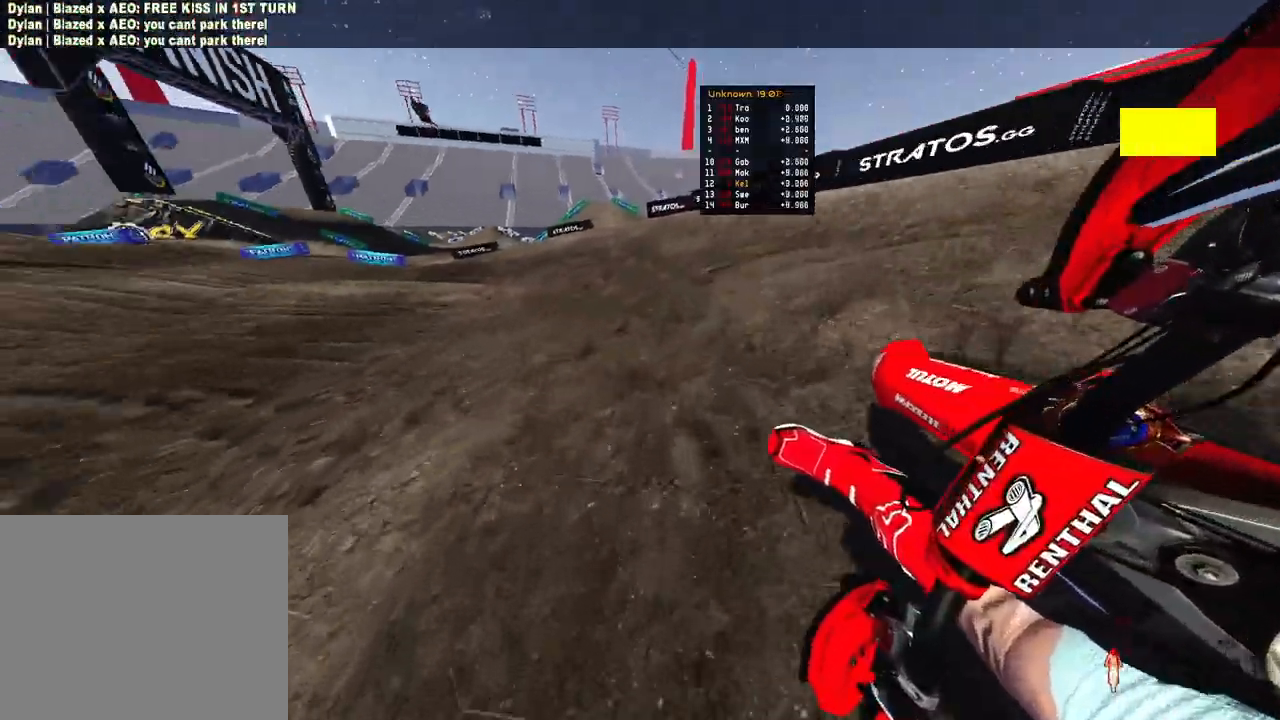
{"buttons": ["R2"], "left_stick": "up-left", "right_stick": "down-right", "events": [[17, "R2", "down"], [67, "L2", "up"]]}
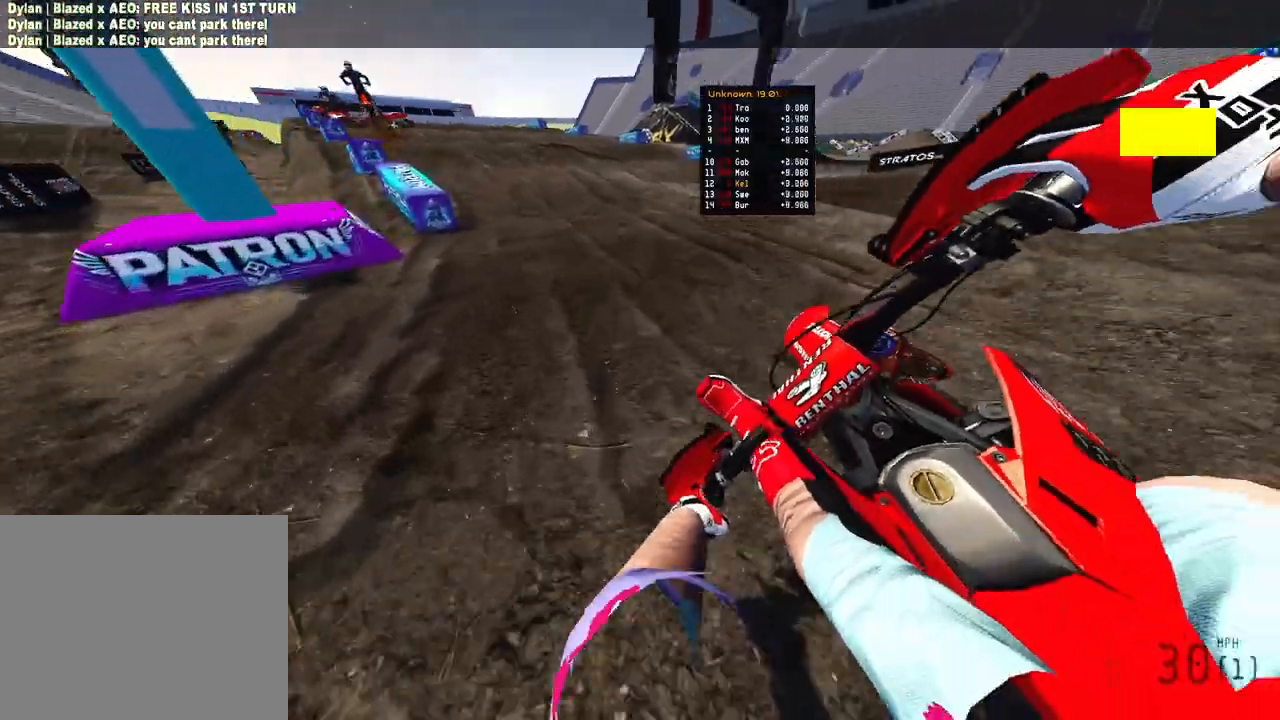
{"buttons": ["R2"], "left_stick": "up-left", "right_stick": "down-right", "events": []}
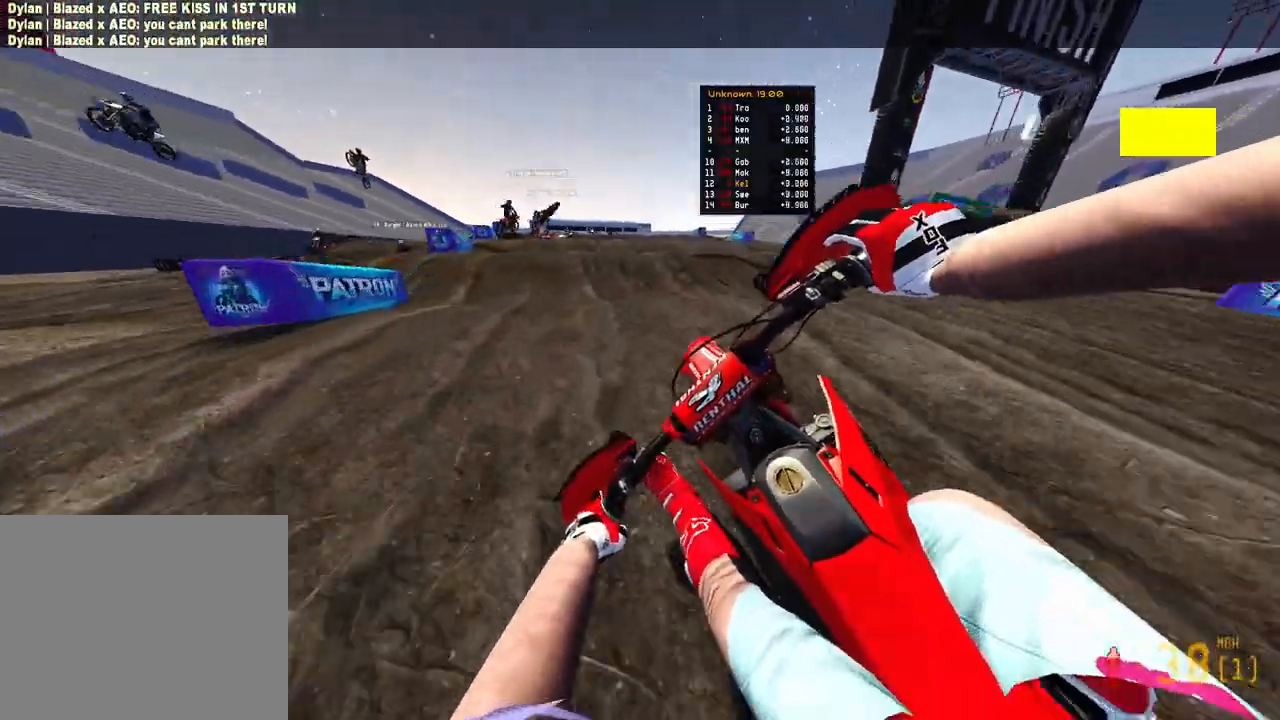
{"buttons": ["R2"], "left_stick": "up", "right_stick": "down-right", "events": [[183, "left_stick", "up"]]}
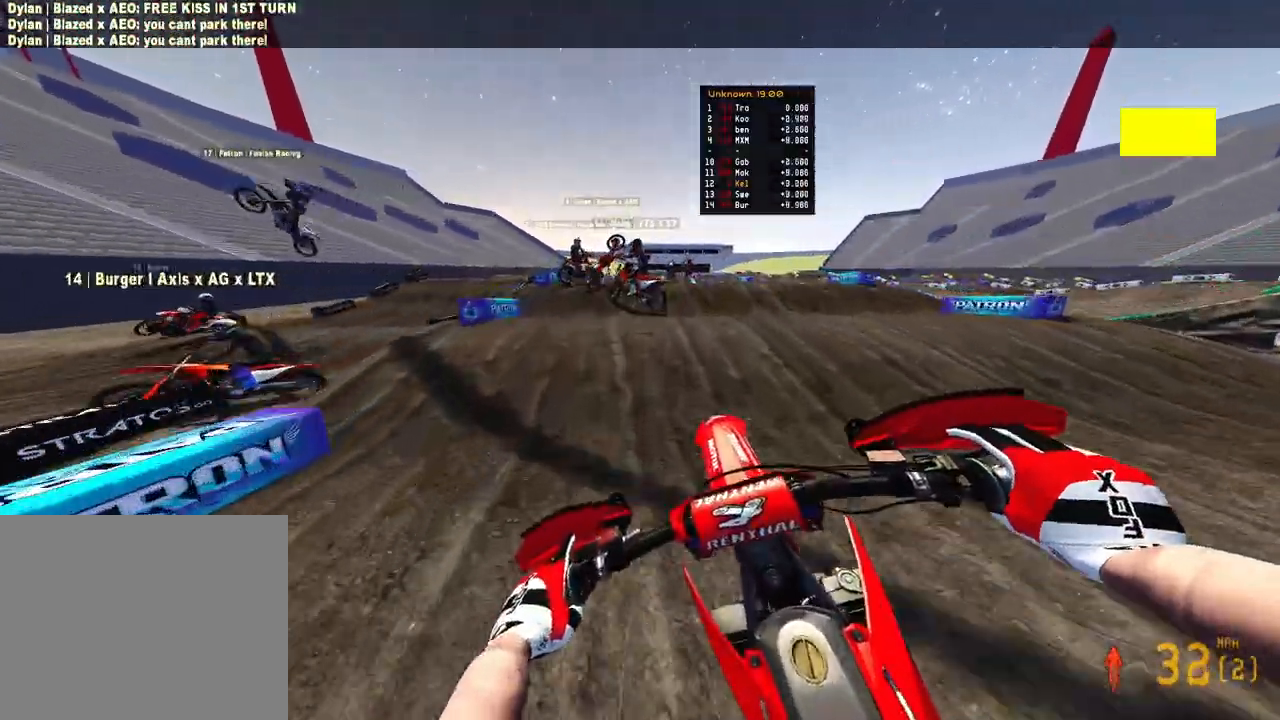
{"buttons": ["R2"], "left_stick": "up", "right_stick": "down-left", "events": [[200, "right_stick", "down-left"]]}
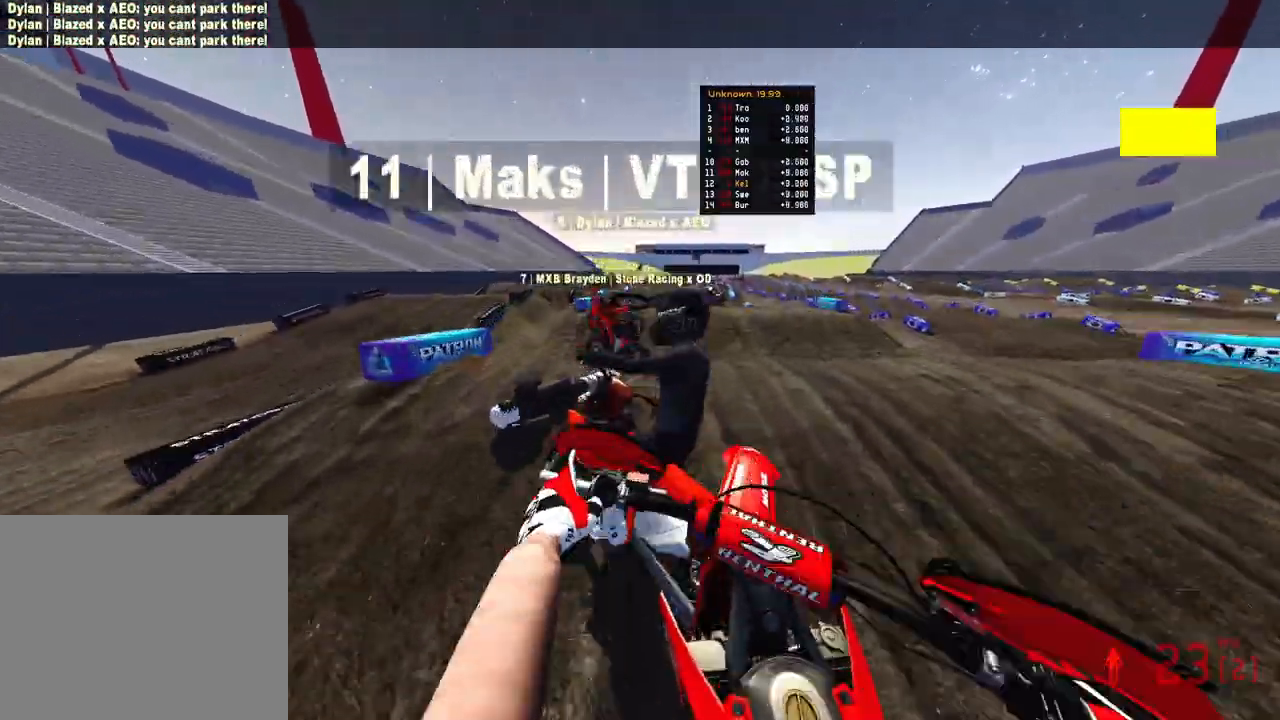
{"buttons": [], "left_stick": "center", "right_stick": "center", "events": [[200, "left_stick", "center"], [200, "right_stick", "center"], [483, "R2", "up"]]}
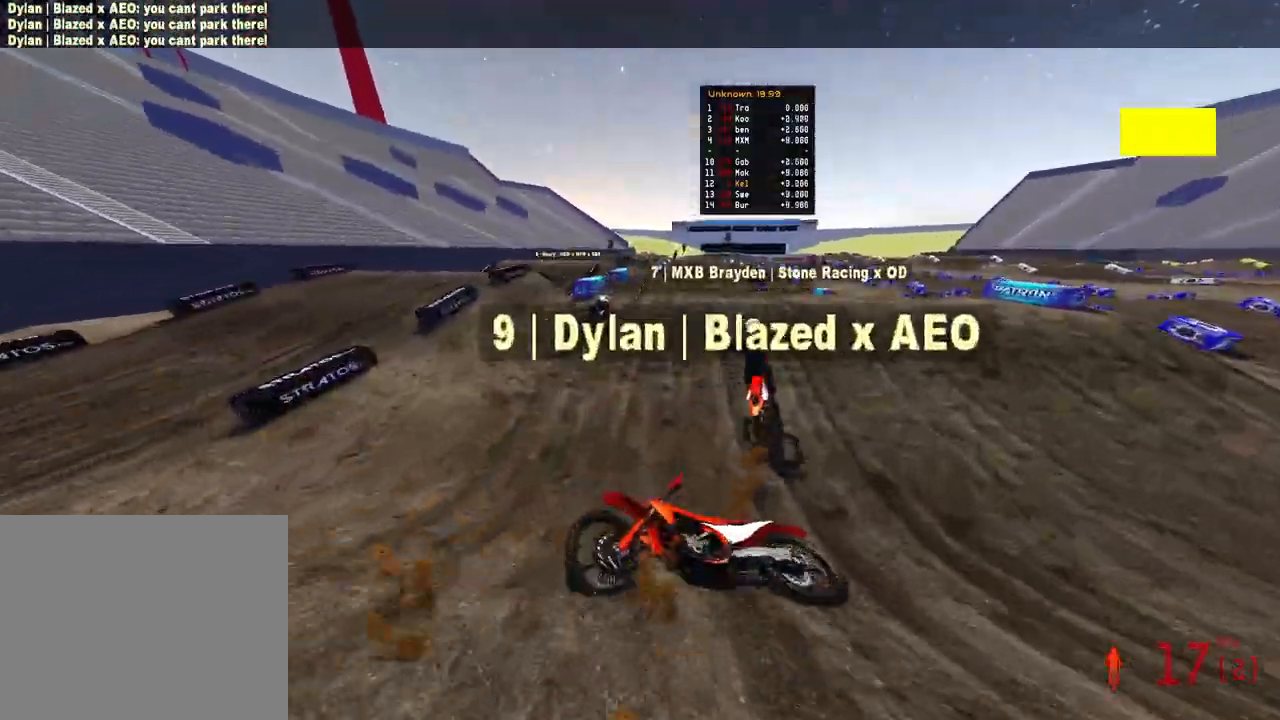
{"buttons": [], "left_stick": "center", "right_stick": "center", "events": []}
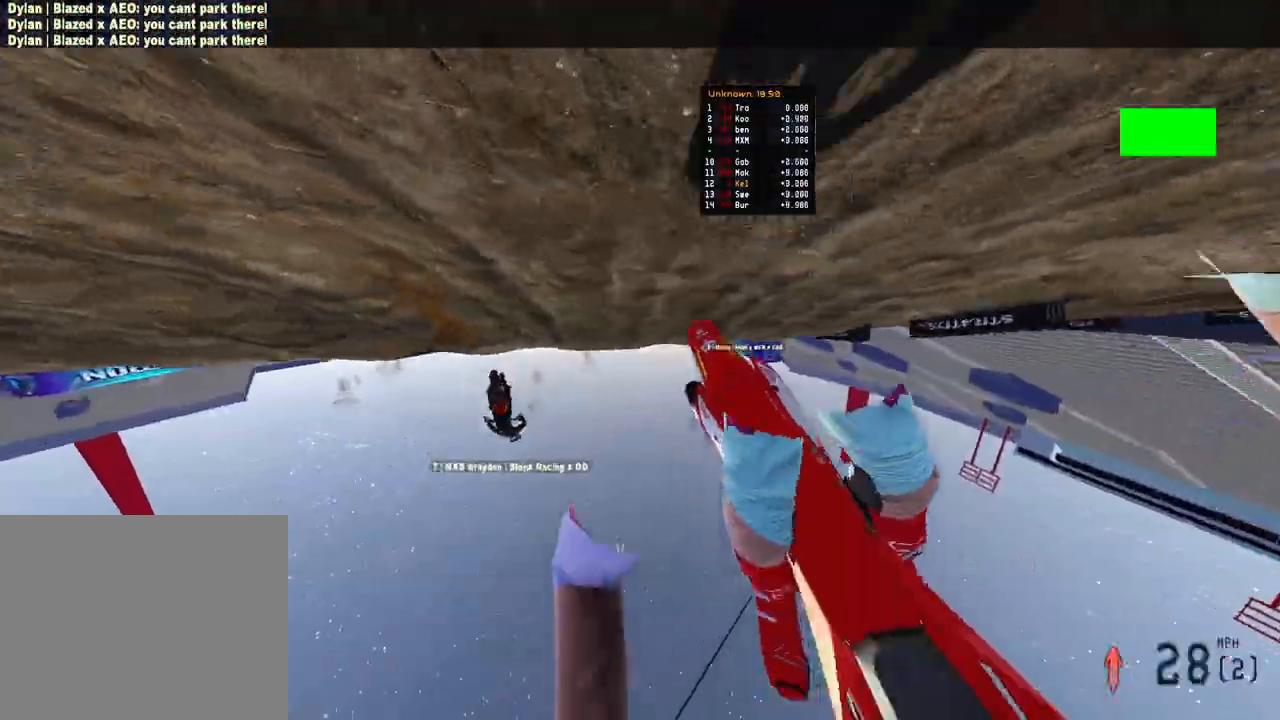
{"buttons": [], "left_stick": "center", "right_stick": "center", "events": []}
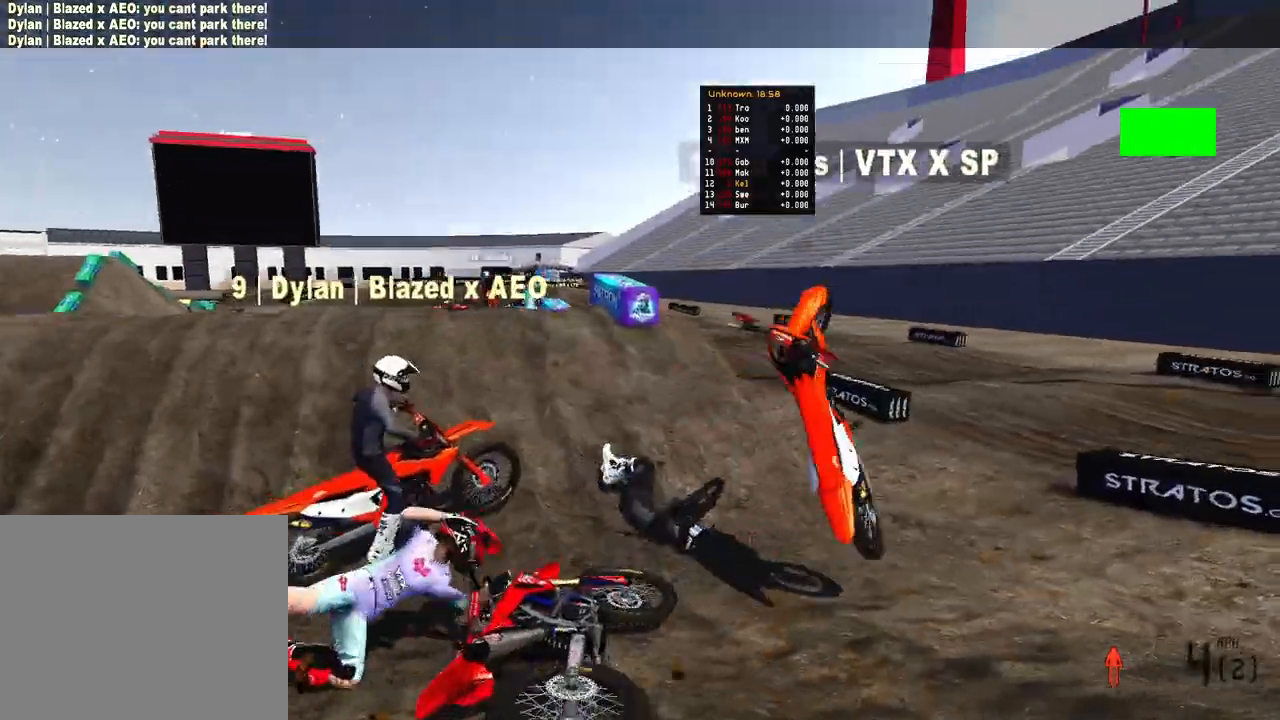
{"buttons": ["R2", "DPAD_UP"], "left_stick": "left", "right_stick": "center", "events": [[167, "left_stick", "left"], [267, "R2", "down"], [333, "DPAD_UP", "down"]]}
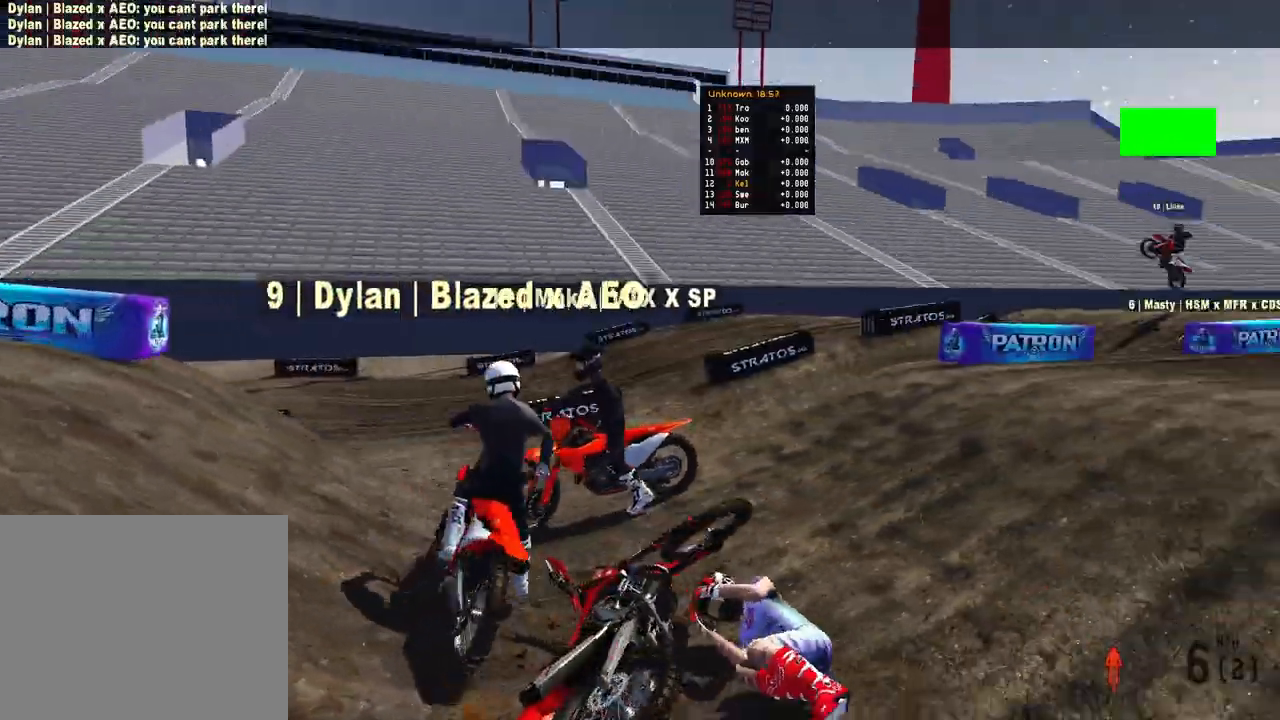
{"buttons": ["R2", "DPAD_UP"], "left_stick": "center", "right_stick": "center", "events": [[17, "DPAD_UP", "up"], [117, "left_stick", "down"], [167, "R2", "up"], [167, "left_stick", "down-right"], [233, "R2", "down"], [283, "DPAD_UP", "down"], [483, "left_stick", "center"]]}
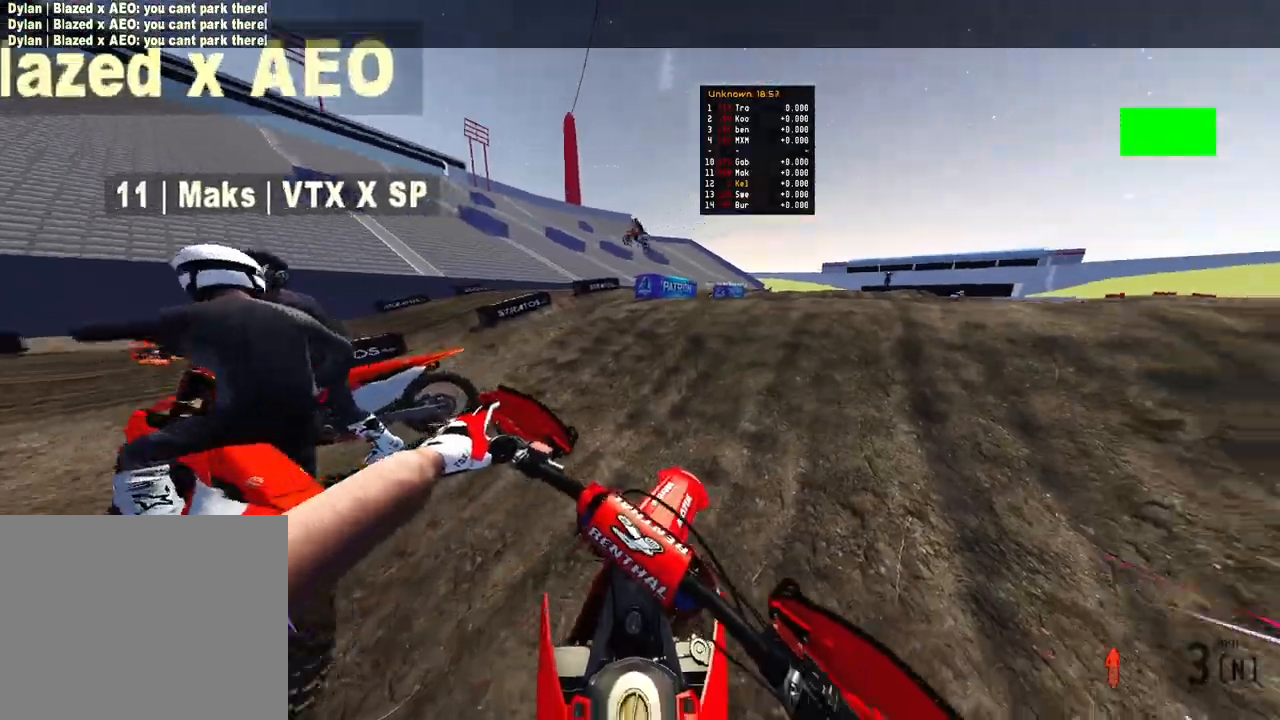
{"buttons": ["R2"], "left_stick": "center", "right_stick": "up", "events": [[83, "DPAD_UP", "up"], [183, "right_stick", "up-left"], [250, "right_stick", "up"], [300, "left_stick", "up-right"], [450, "left_stick", "center"]]}
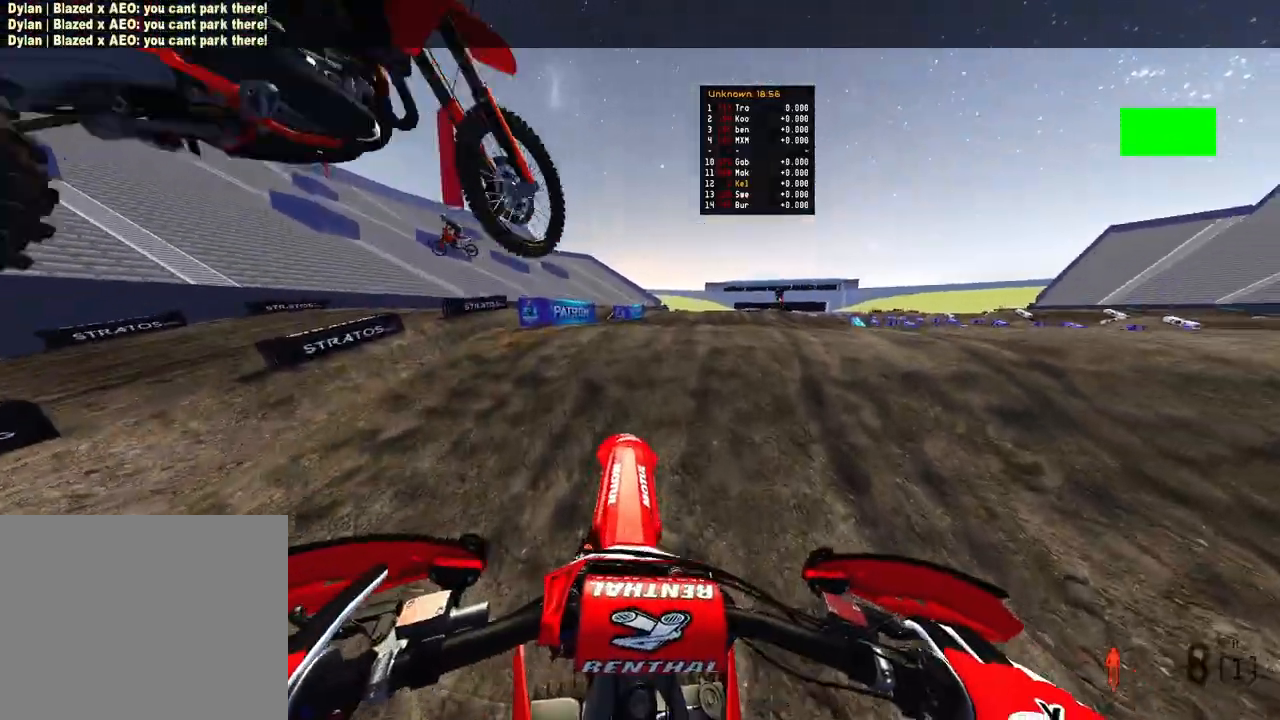
{"buttons": ["R2"], "left_stick": "center", "right_stick": "up", "events": []}
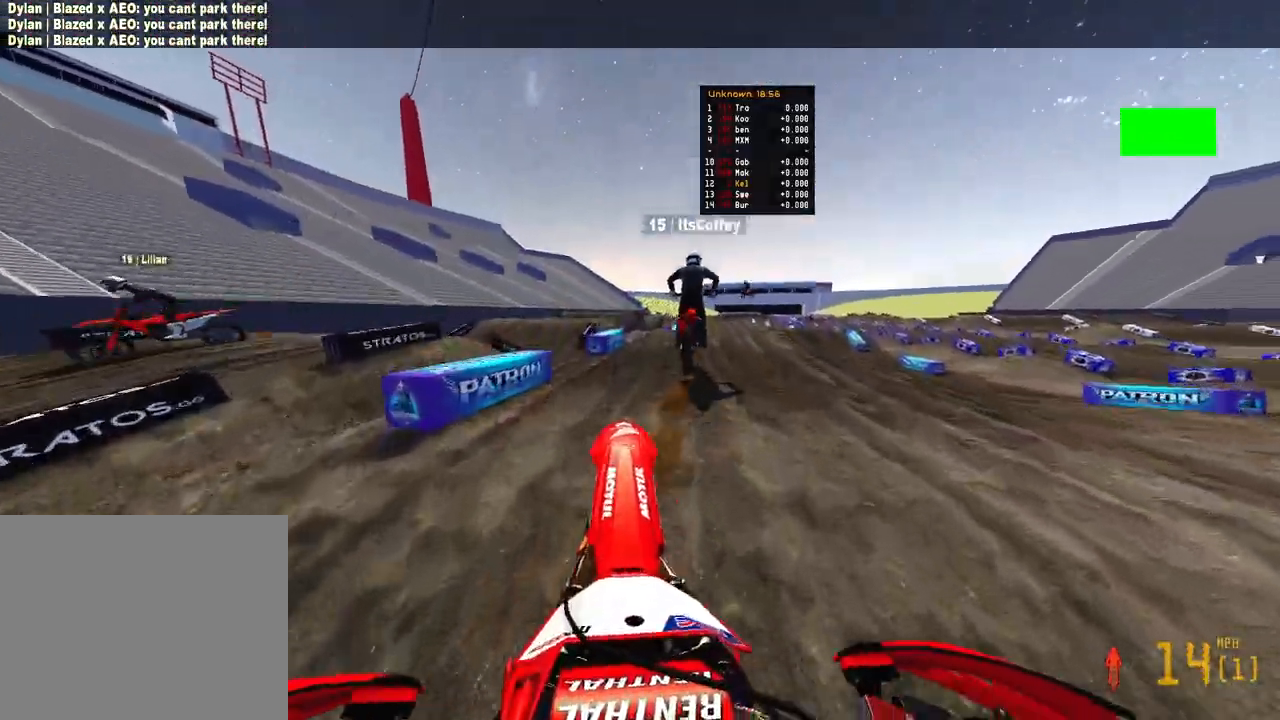
{"buttons": ["R2"], "left_stick": "up", "right_stick": "up", "events": [[33, "left_stick", "up"], [250, "R2", "up"], [450, "R2", "down"]]}
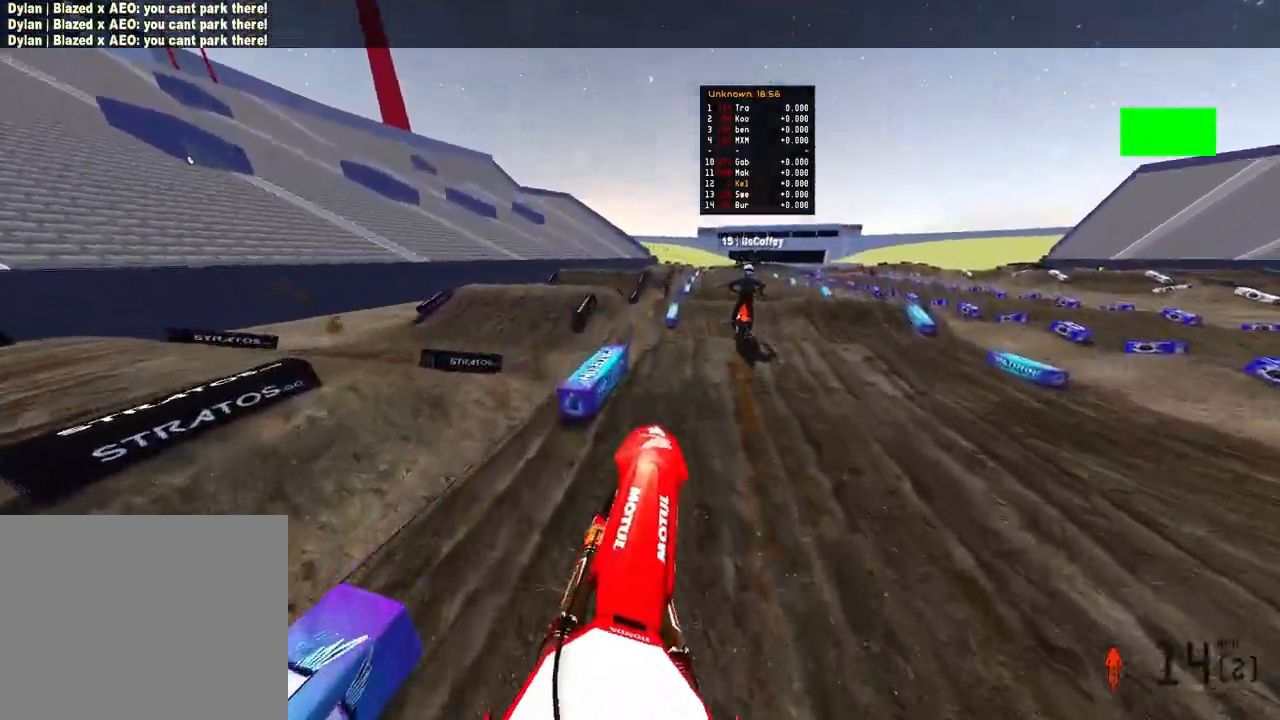
{"buttons": ["R2"], "left_stick": "up-right", "right_stick": "left", "events": [[83, "R2", "up"], [150, "R2", "down"], [217, "right_stick", "up-left"], [233, "left_stick", "up-right"], [317, "R2", "up"], [350, "right_stick", "left"], [483, "R2", "down"]]}
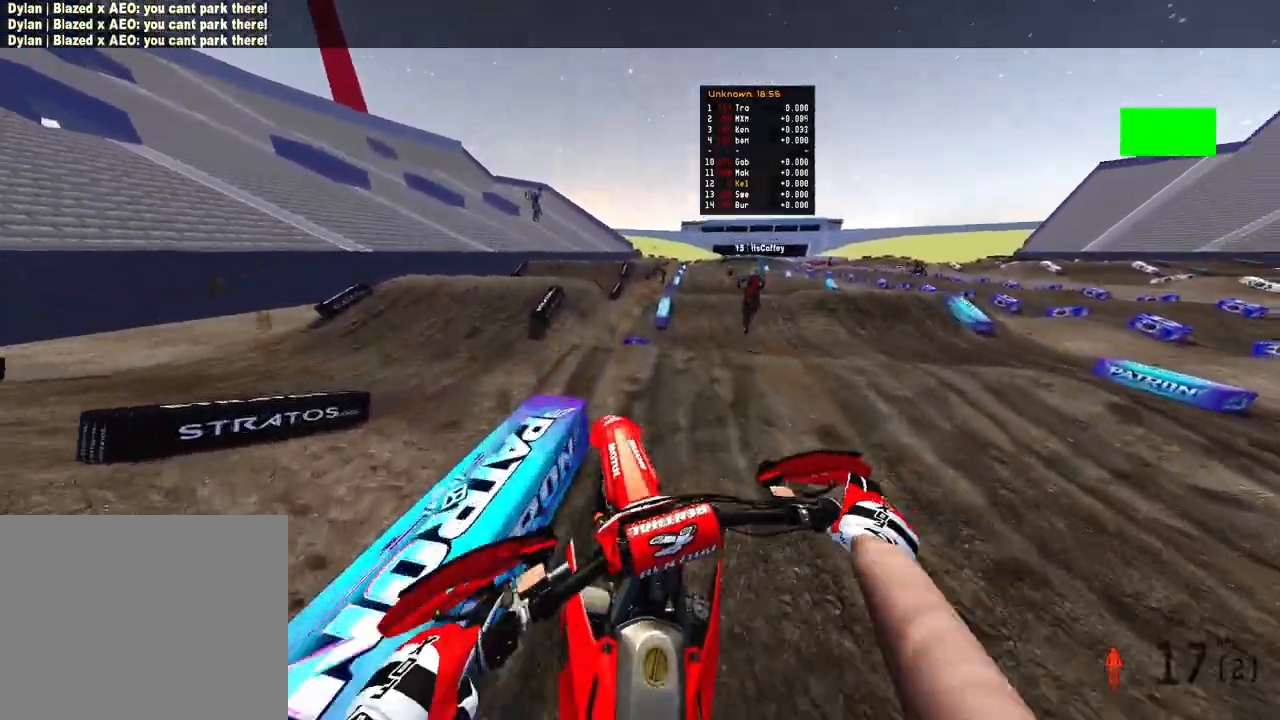
{"buttons": ["R2", "R3"], "left_stick": "up", "right_stick": "left", "events": [[100, "left_stick", "up"], [117, "R3", "down"], [217, "R3", "up"], [217, "right_stick", "up-left"], [300, "R2", "up"], [367, "right_stick", "down-left"], [400, "R2", "down"], [433, "R3", "down"], [433, "right_stick", "left"]]}
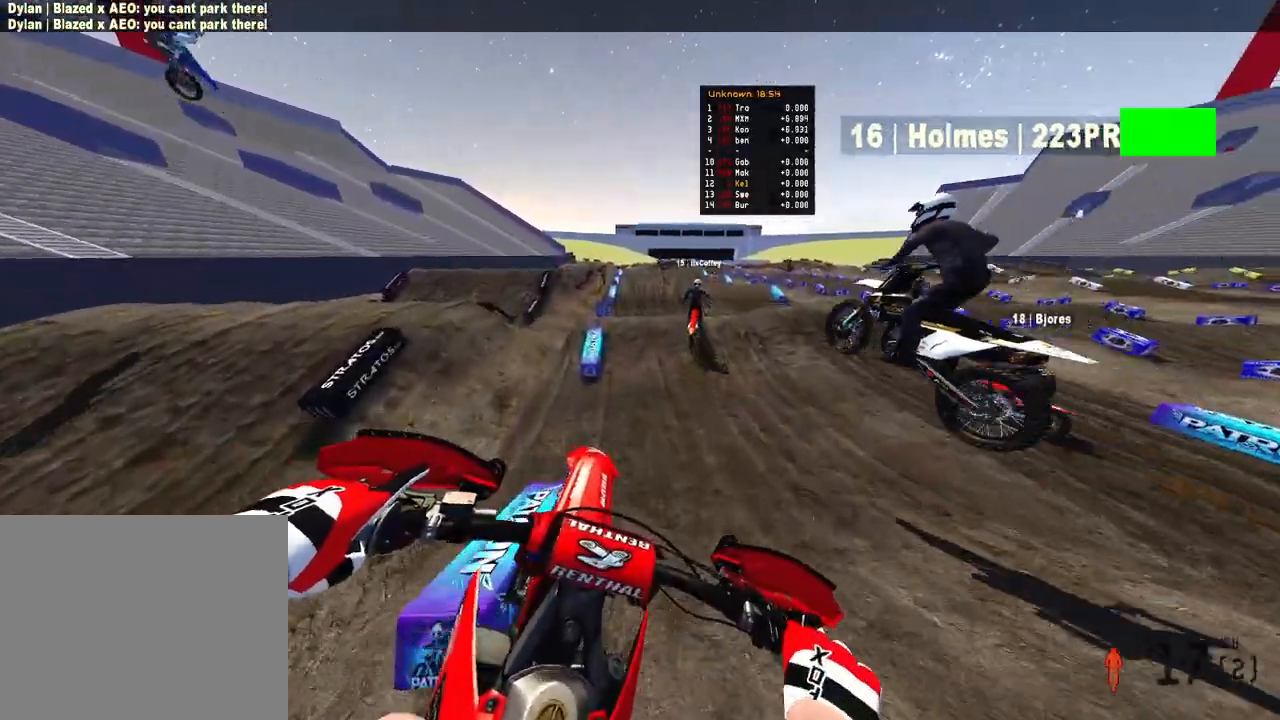
{"buttons": ["R2"], "left_stick": "center", "right_stick": "up-left", "events": [[50, "left_stick", "center"], [67, "R3", "up"], [67, "right_stick", "up-left"]]}
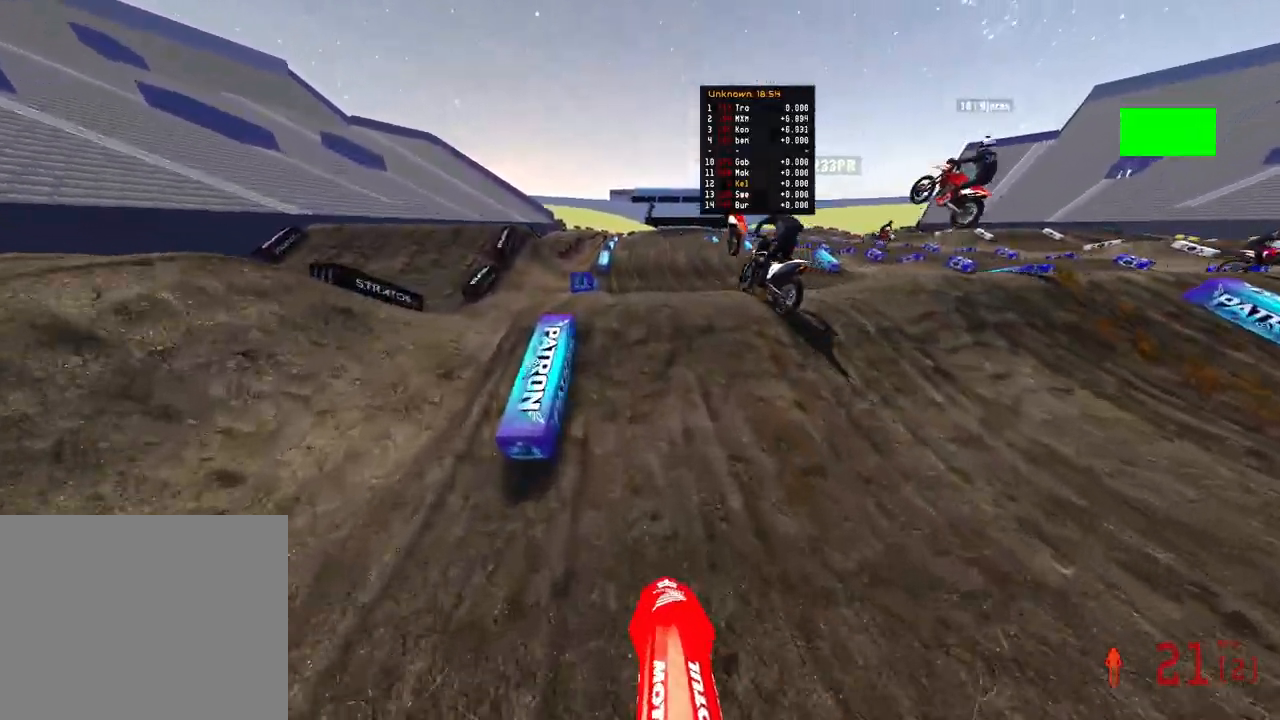
{"buttons": ["R2"], "left_stick": "center", "right_stick": "up-left", "events": []}
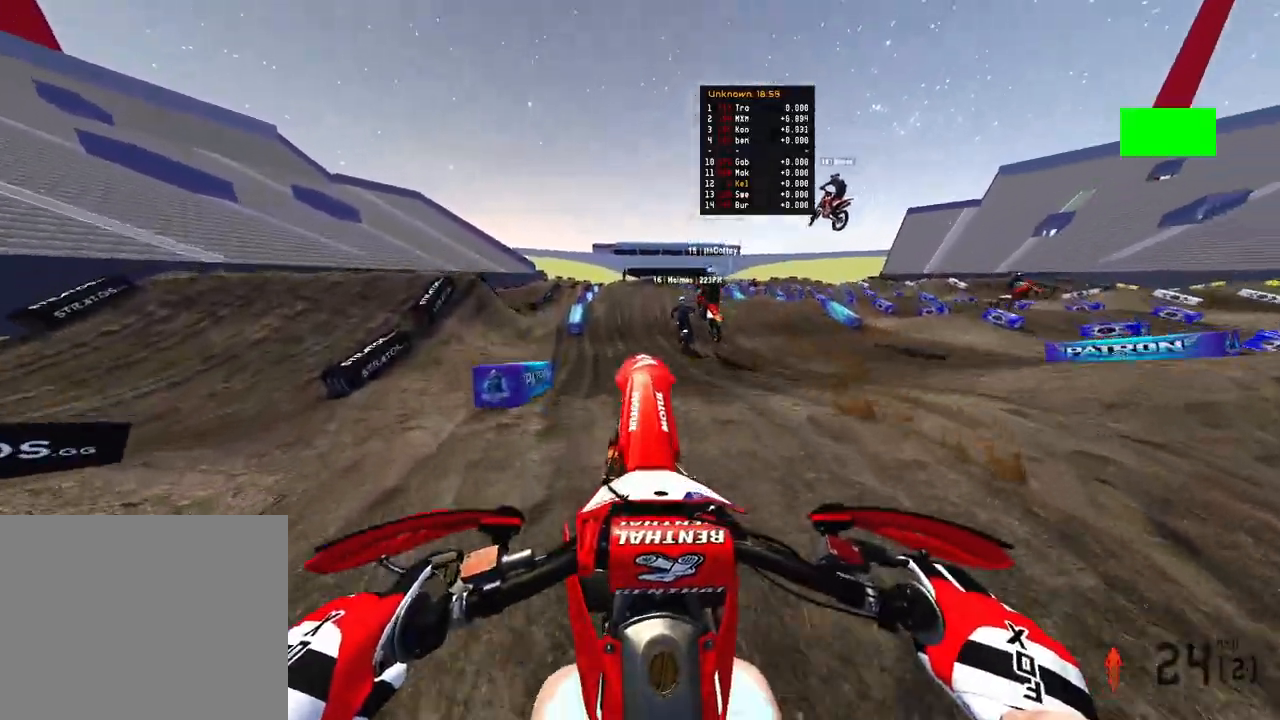
{"buttons": ["L2"], "left_stick": "center", "right_stick": "up", "events": [[67, "right_stick", "up"], [117, "R3", "down"], [133, "L2", "down"], [150, "R2", "up"], [233, "R3", "up"], [383, "R3", "down"], [483, "R3", "up"]]}
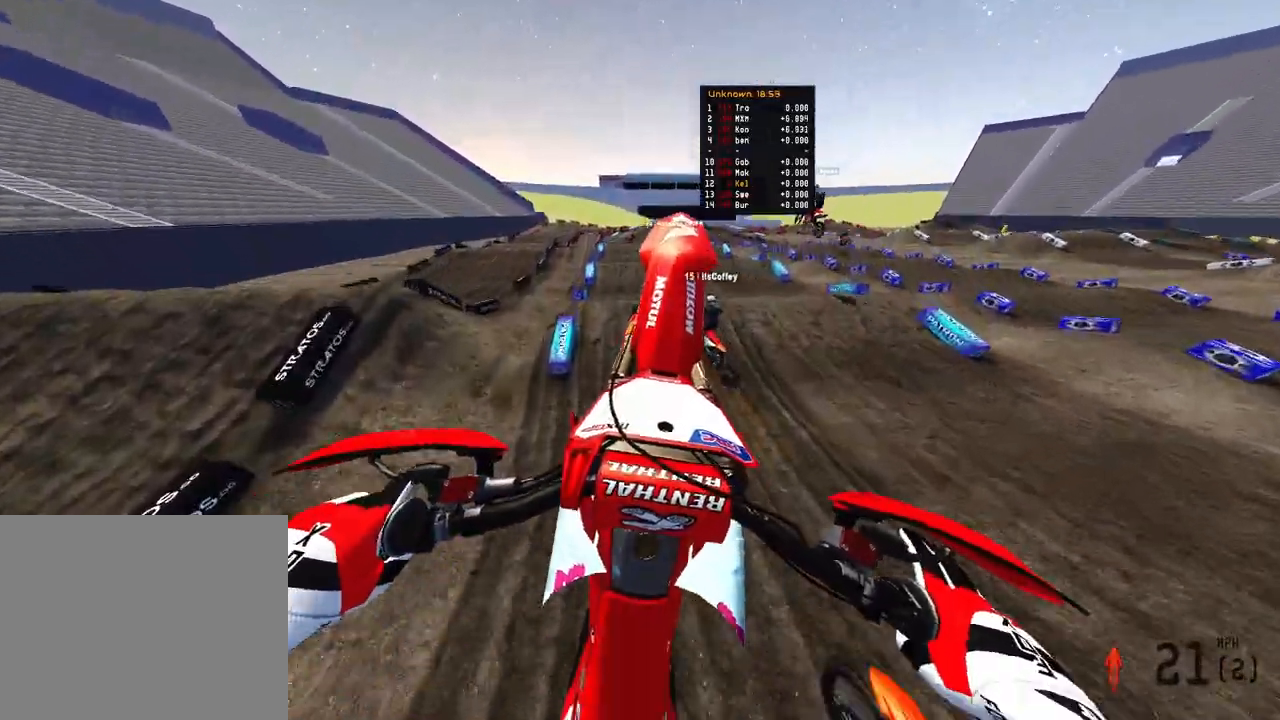
{"buttons": [], "left_stick": "center", "right_stick": "up", "events": [[283, "L2", "up"]]}
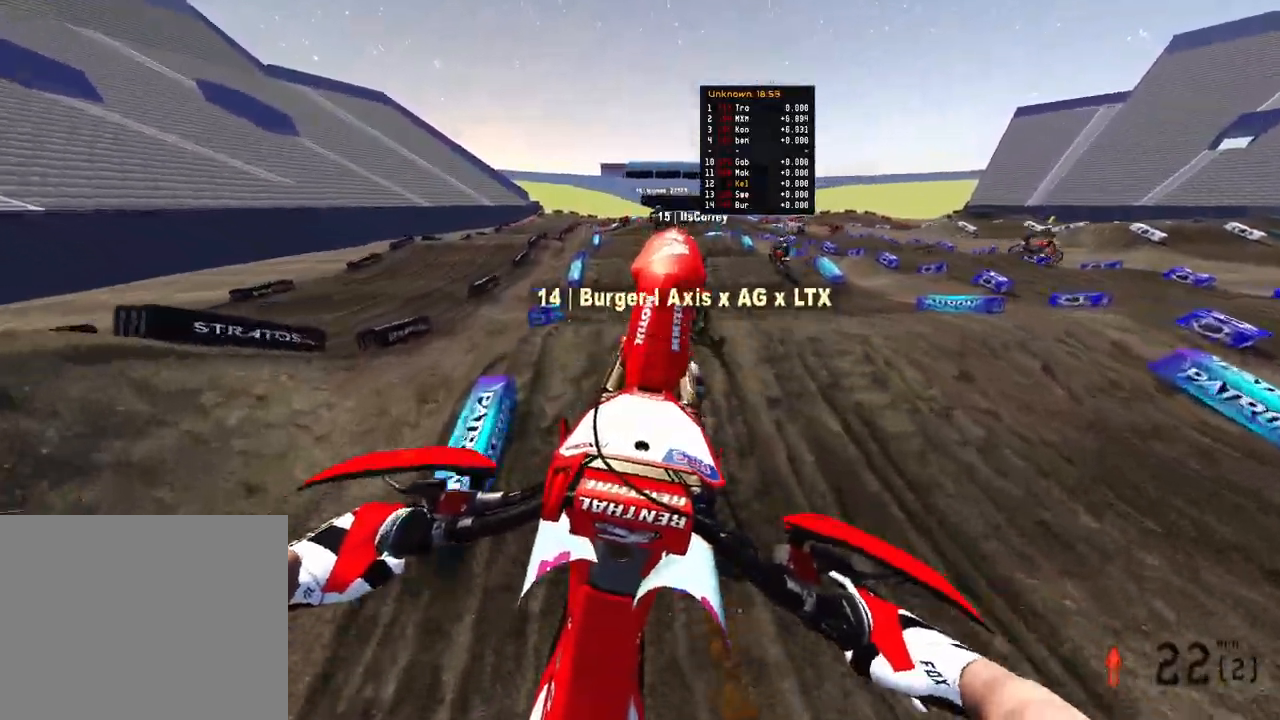
{"buttons": [], "left_stick": "center", "right_stick": "up", "events": [[117, "R2", "down"], [250, "right_stick", "up-left"], [317, "R2", "up"], [433, "right_stick", "up"]]}
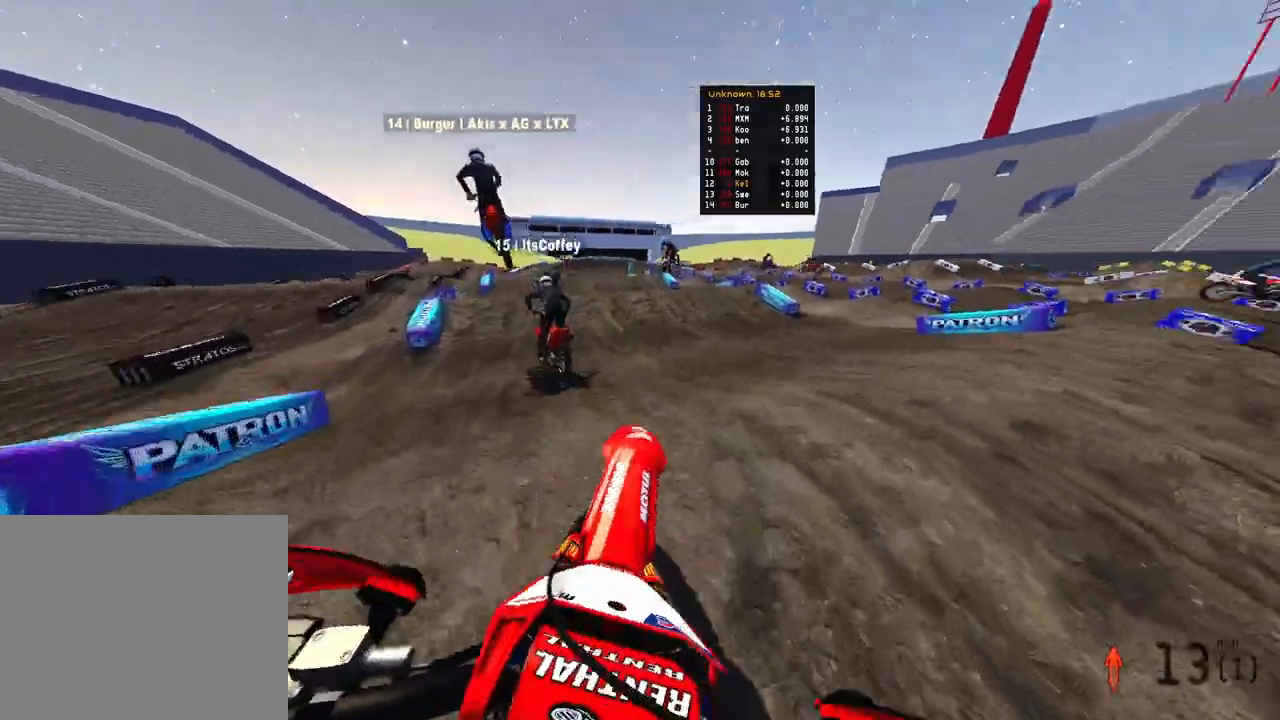
{"buttons": ["R2", "TOUCHPAD"], "left_stick": "up", "right_stick": "center", "events": [[67, "R2", "down"], [133, "left_stick", "up"], [217, "right_stick", "center"], [433, "TOUCHPAD", "down"]]}